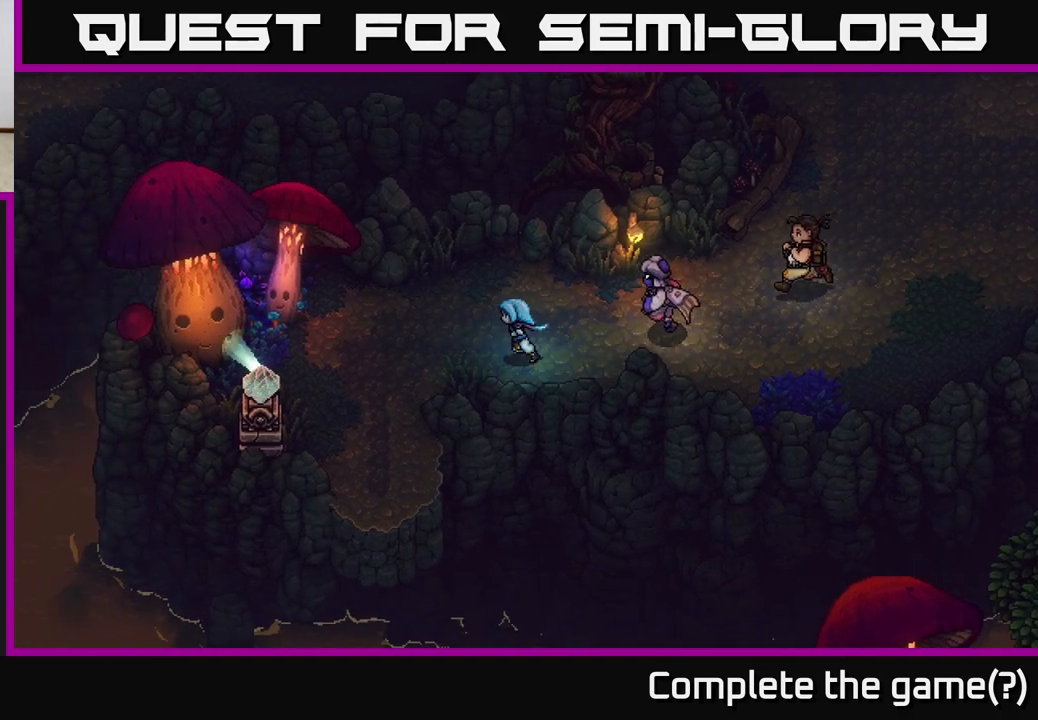
Gameplay with a controller (Xbox layout); each line is a JSON object with the inputs held at the frame after it. "events" lists button and stick changes between this image and that frame as [ms after this image, input, new state], when the widget could be followed in between.
{"buttons": [], "left_stick": "down-left", "right_stick": "center", "events": [[317, "left_stick", "down-left"]]}
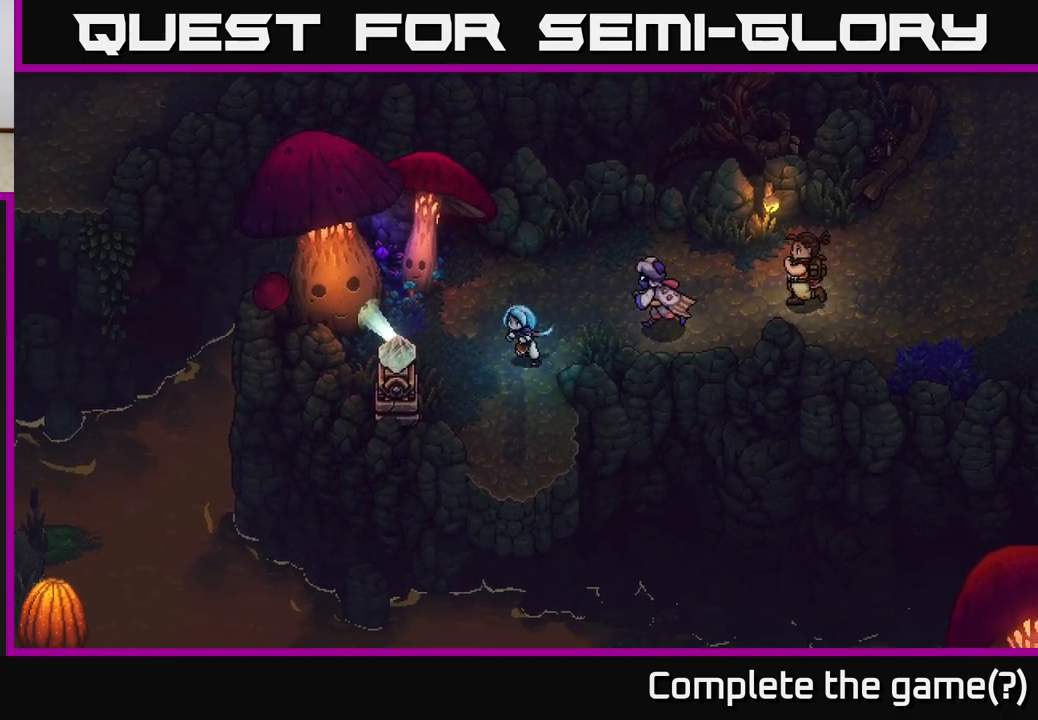
{"buttons": [], "left_stick": "down", "right_stick": "center", "events": [[33, "left_stick", "down"]]}
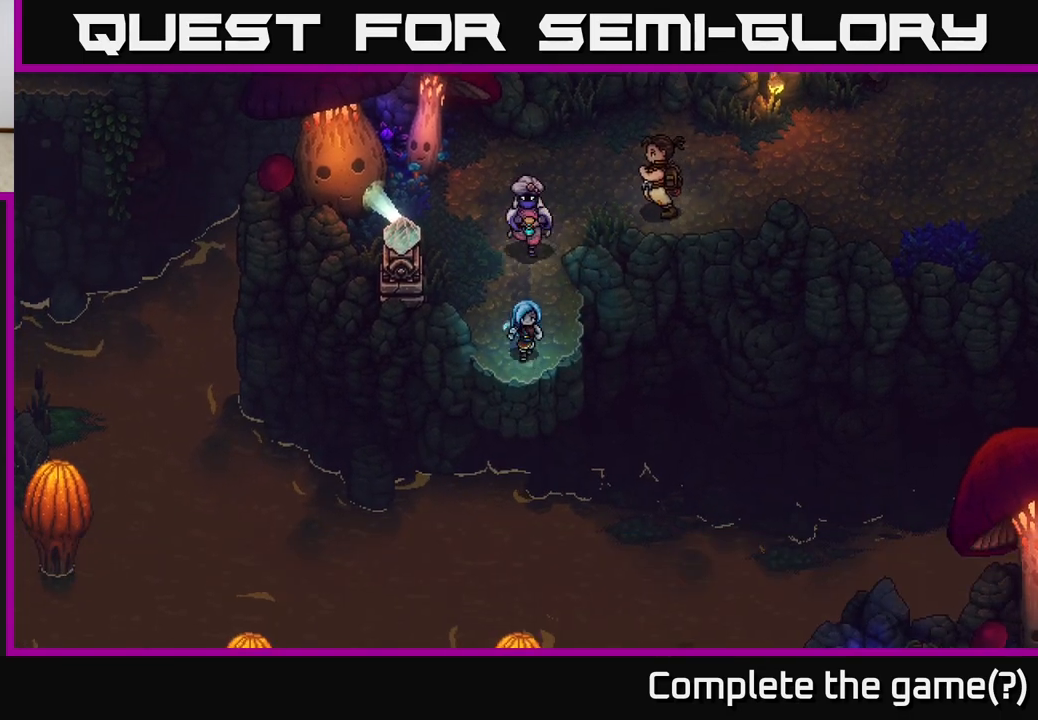
{"buttons": [], "left_stick": "down", "right_stick": "center", "events": [[283, "A", "down"], [467, "A", "up"]]}
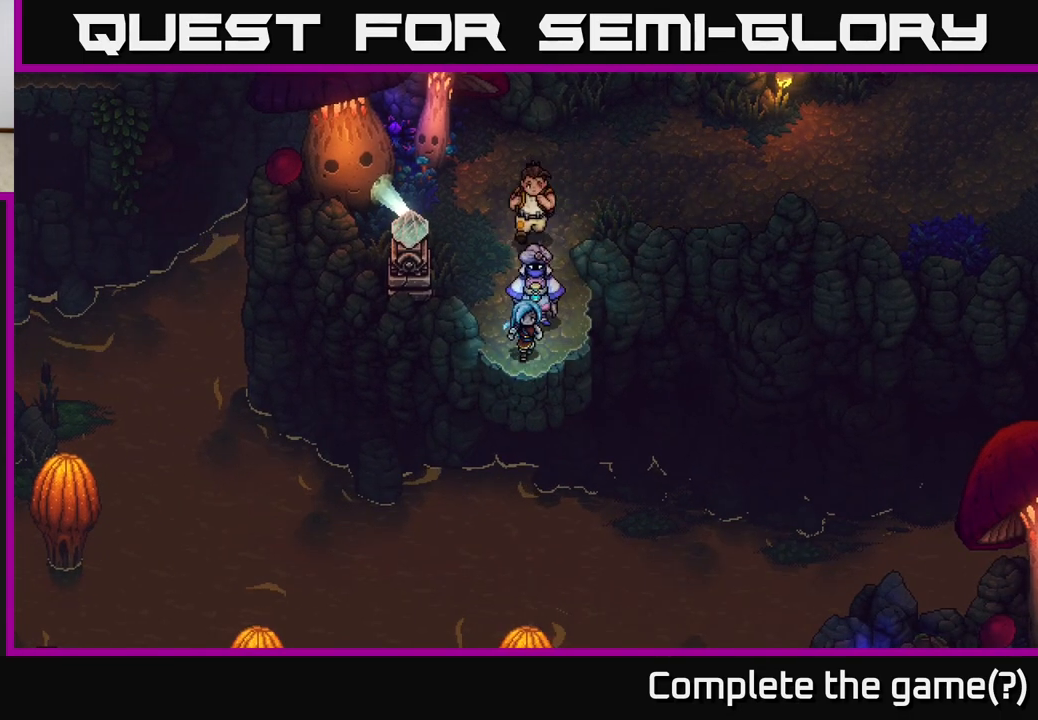
{"buttons": [], "left_stick": "up", "right_stick": "center", "events": [[133, "left_stick", "center"], [333, "left_stick", "up"]]}
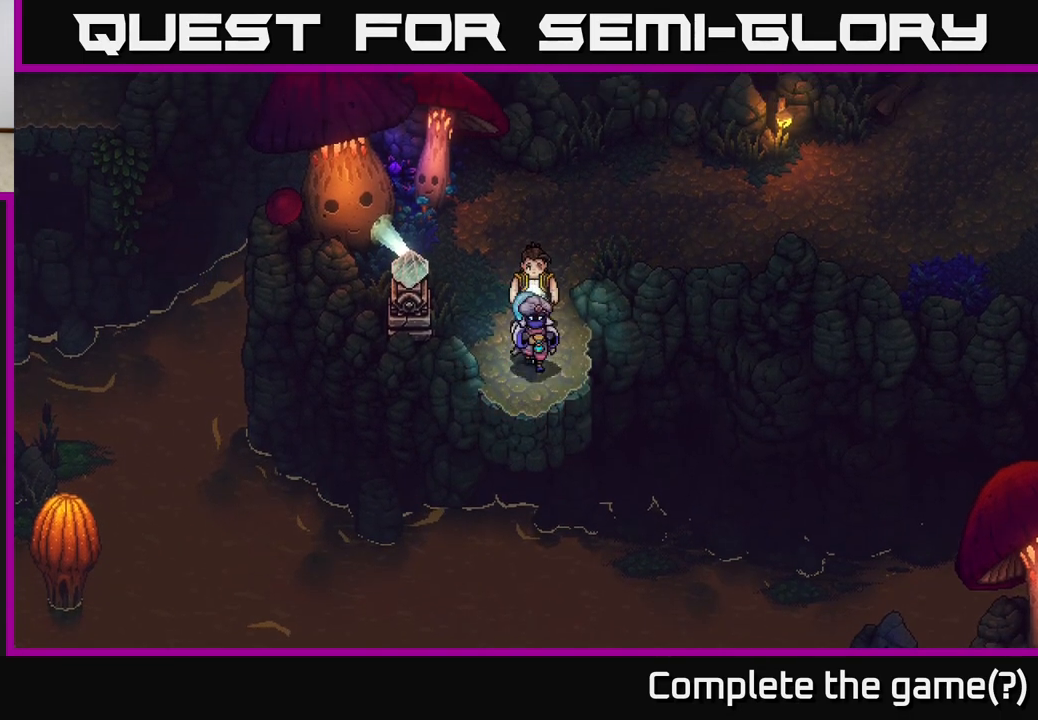
{"buttons": ["L2"], "left_stick": "center", "right_stick": "center", "events": [[200, "L2", "down"], [217, "left_stick", "center"]]}
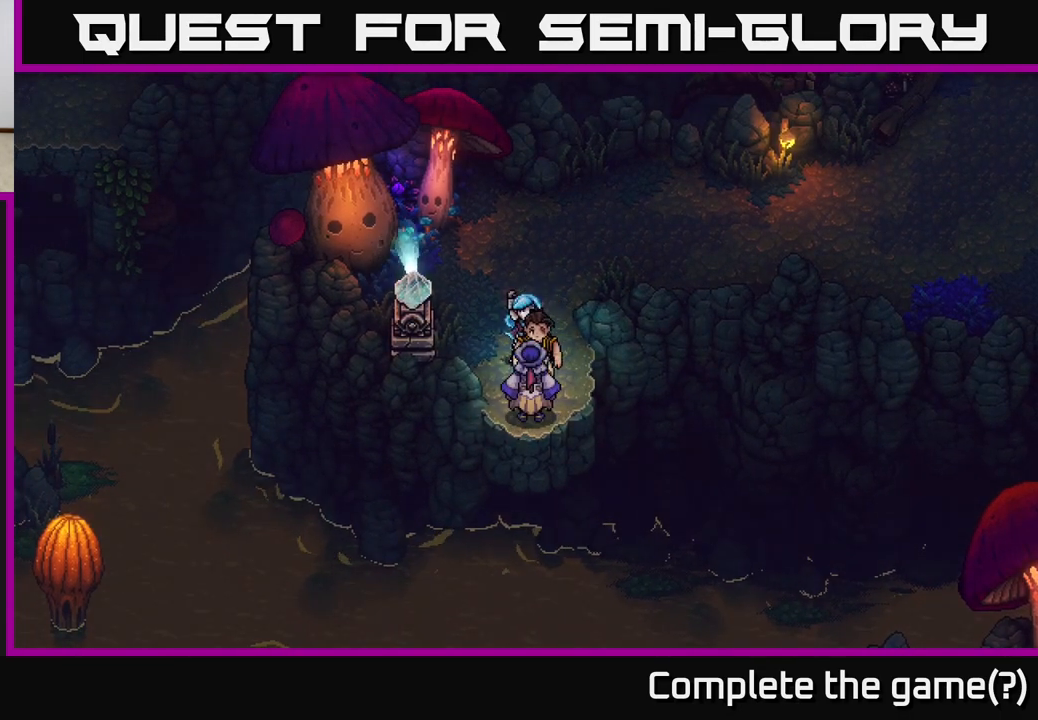
{"buttons": ["L2"], "left_stick": "center", "right_stick": "center", "events": []}
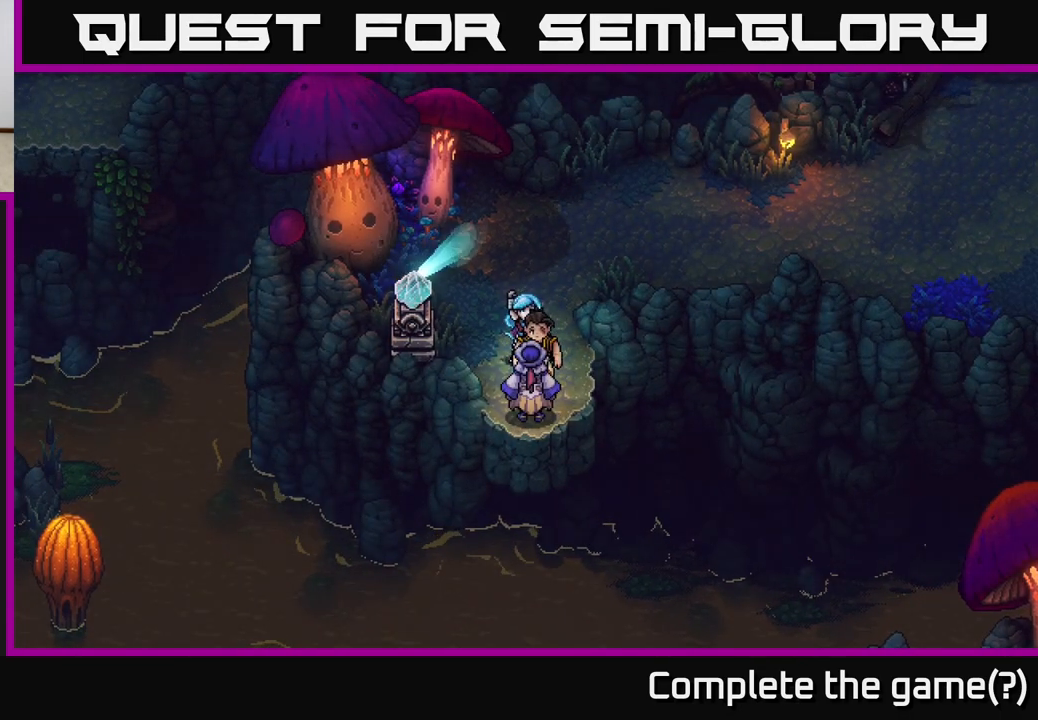
{"buttons": ["L2"], "left_stick": "center", "right_stick": "center", "events": []}
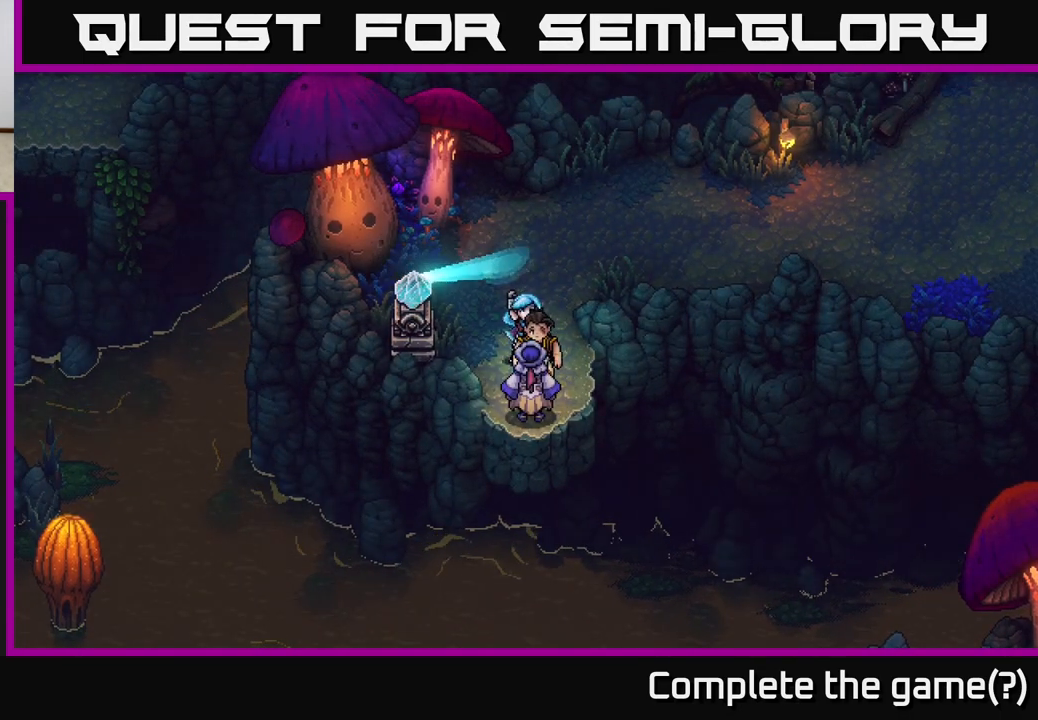
{"buttons": ["L2"], "left_stick": "center", "right_stick": "center", "events": []}
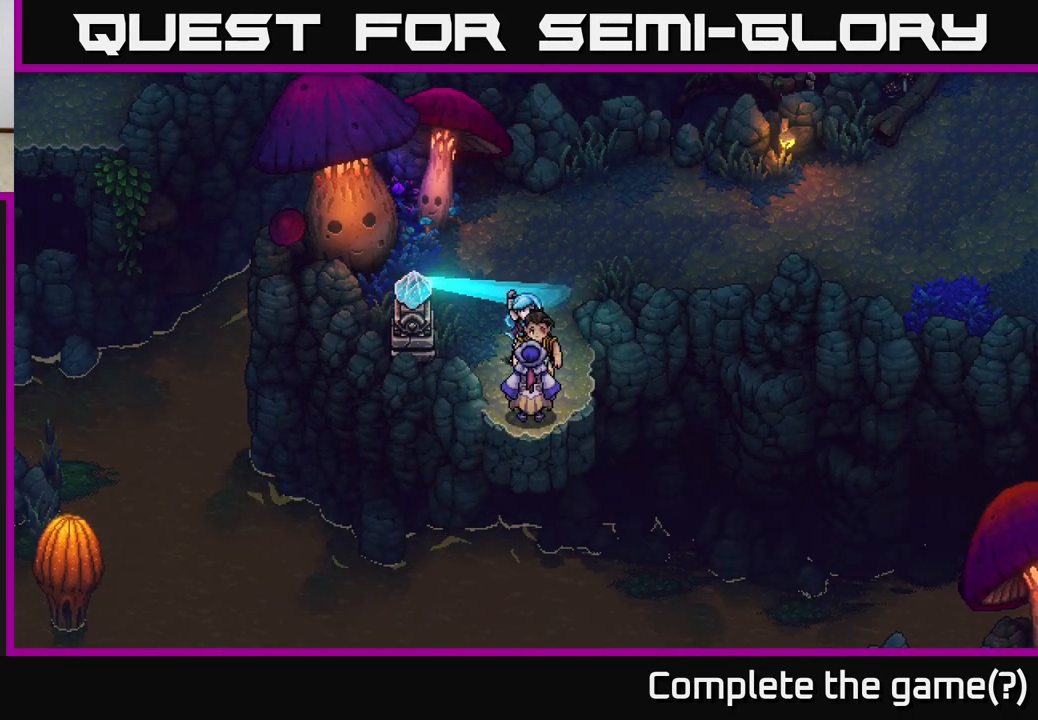
{"buttons": ["L2"], "left_stick": "center", "right_stick": "center", "events": []}
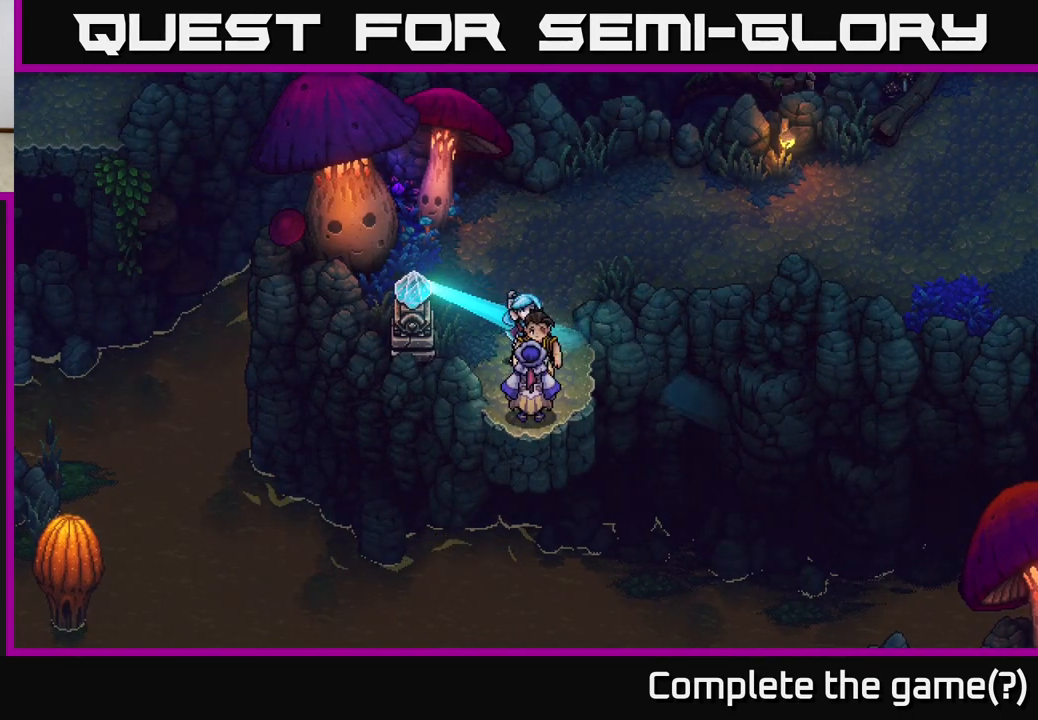
{"buttons": ["L2"], "left_stick": "center", "right_stick": "center", "events": []}
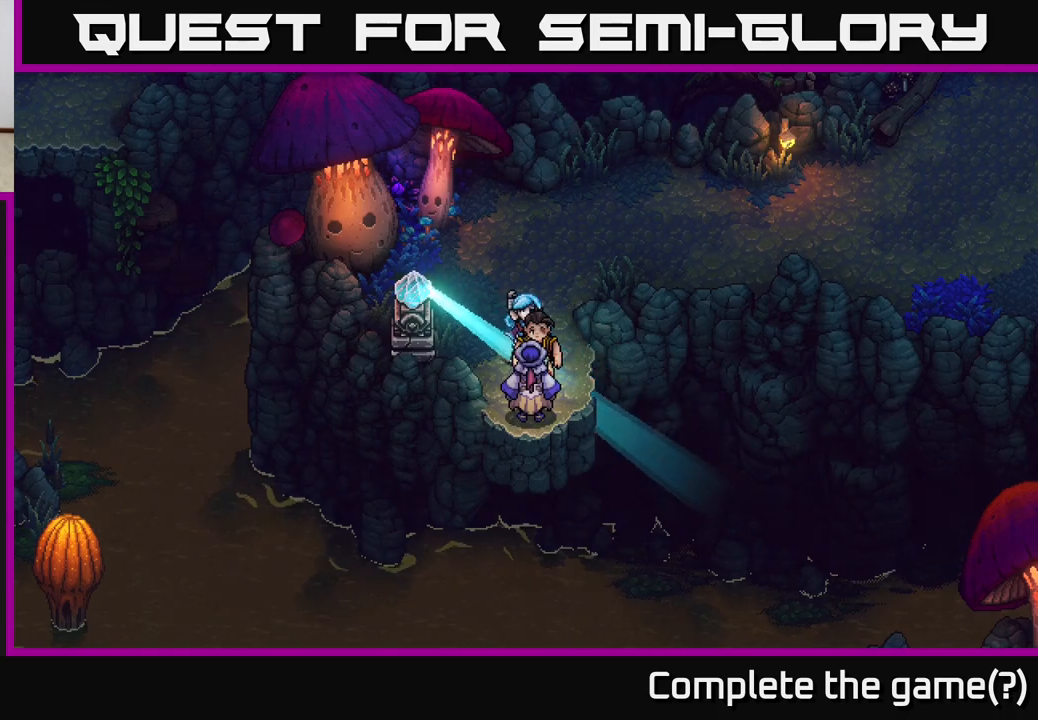
{"buttons": ["L2"], "left_stick": "center", "right_stick": "center", "events": []}
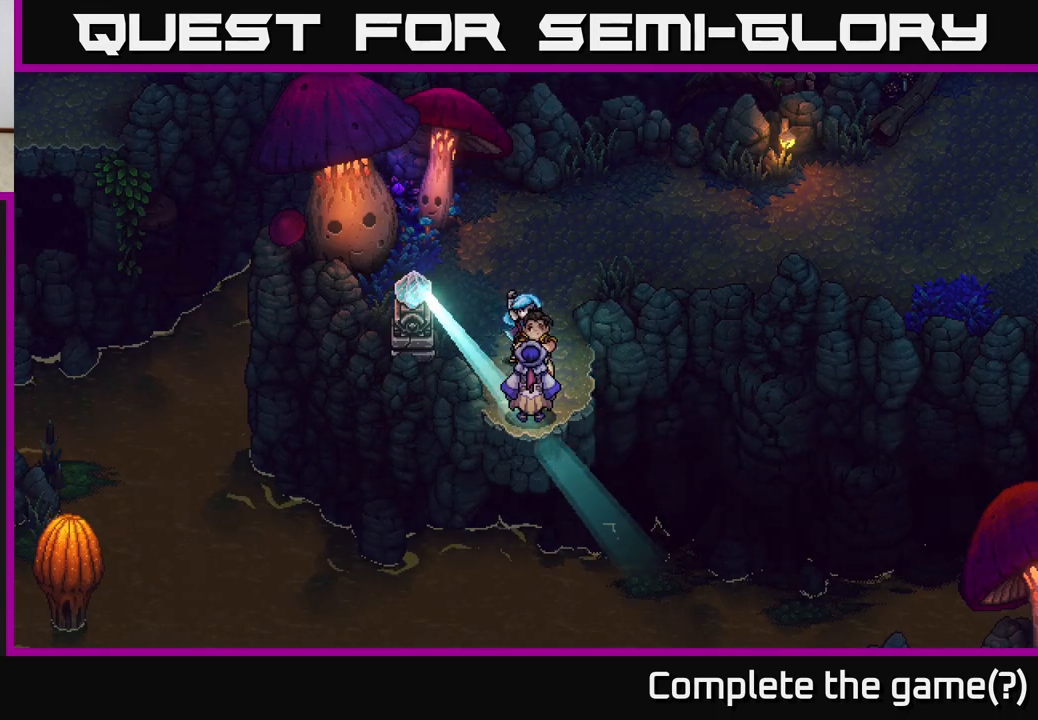
{"buttons": ["L2"], "left_stick": "center", "right_stick": "center", "events": []}
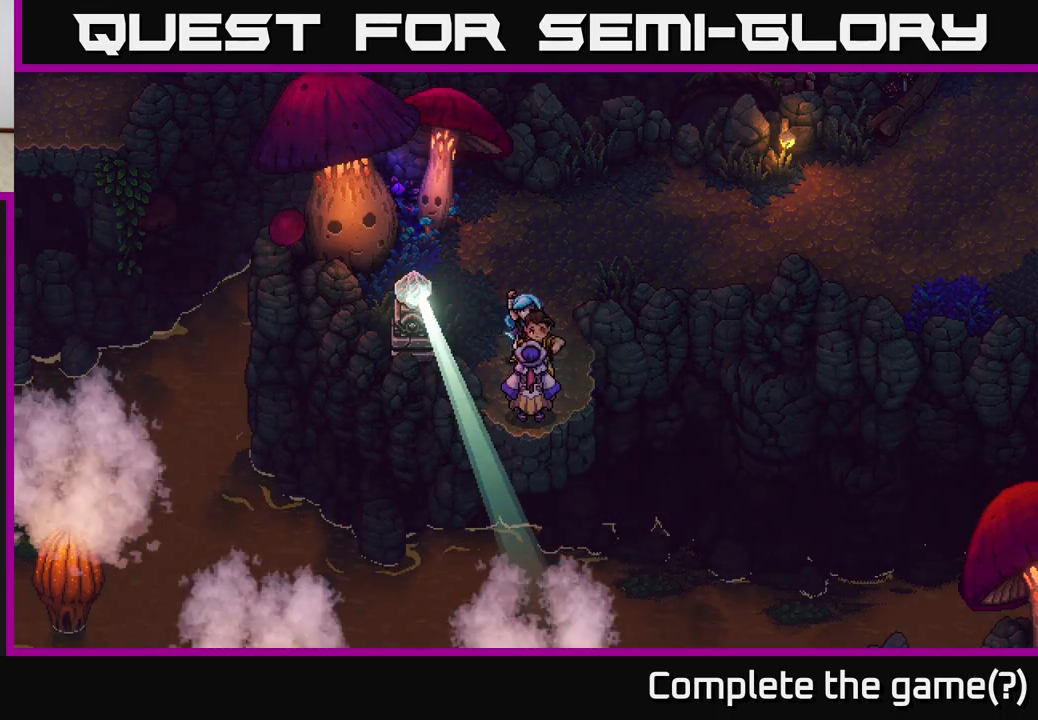
{"buttons": [], "left_stick": "down", "right_stick": "center", "events": [[283, "L2", "up"], [283, "left_stick", "down"]]}
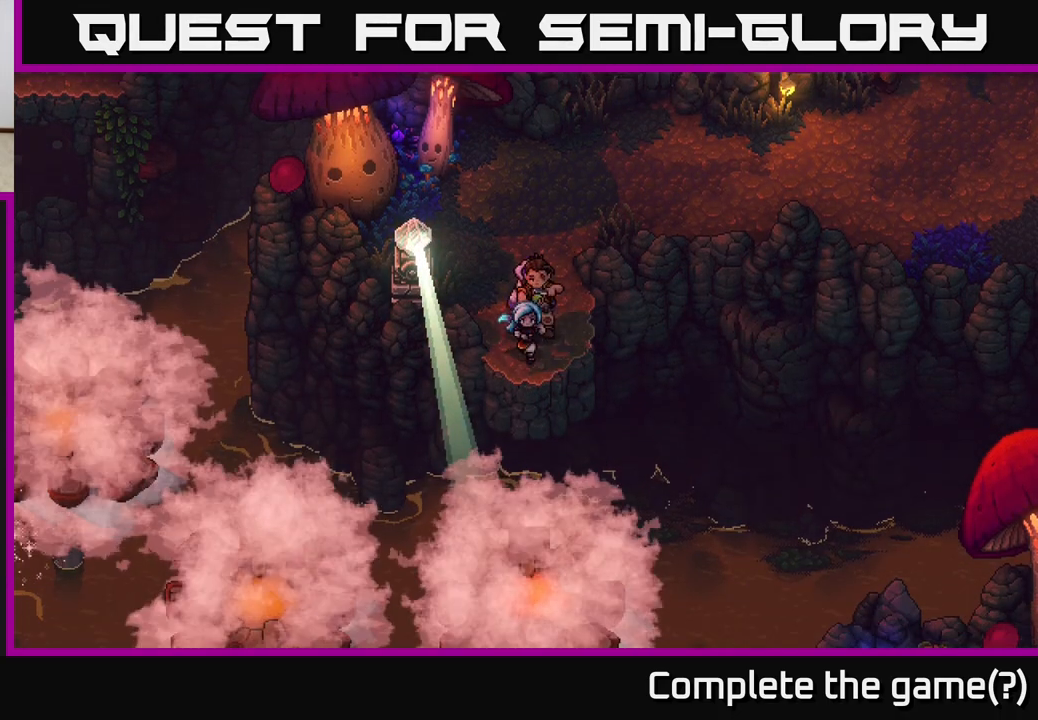
{"buttons": ["A"], "left_stick": "down", "right_stick": "center", "events": [[133, "A", "down"], [383, "A", "up"], [500, "A", "down"]]}
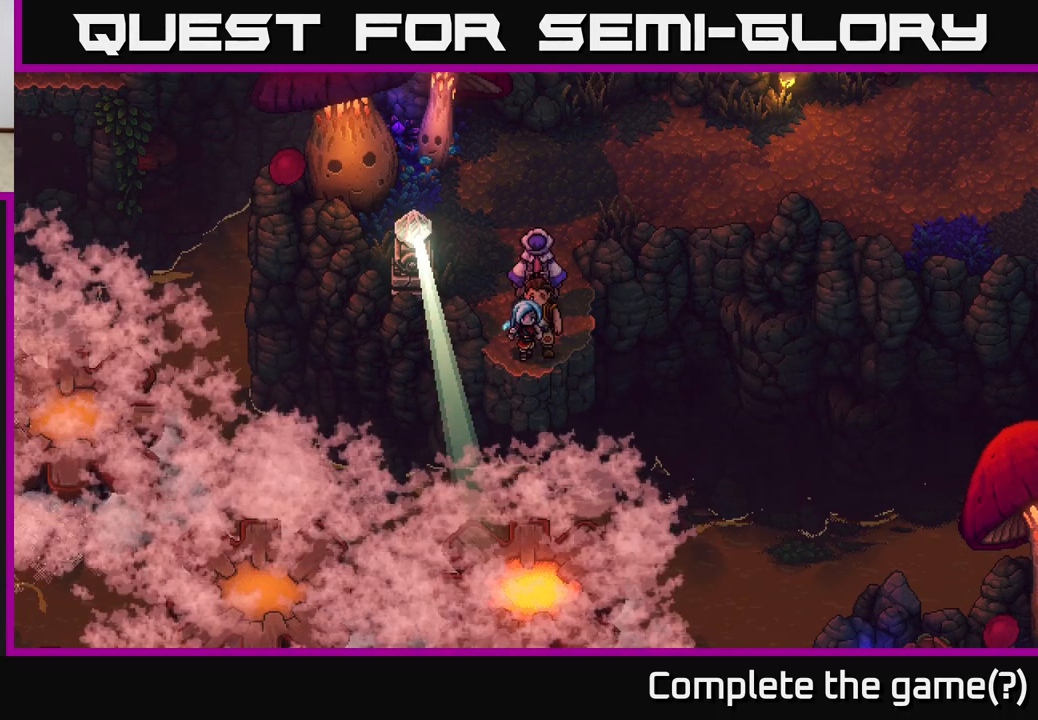
{"buttons": ["L2"], "left_stick": "center", "right_stick": "center", "events": [[167, "A", "up"], [217, "left_stick", "center"], [317, "L2", "down"]]}
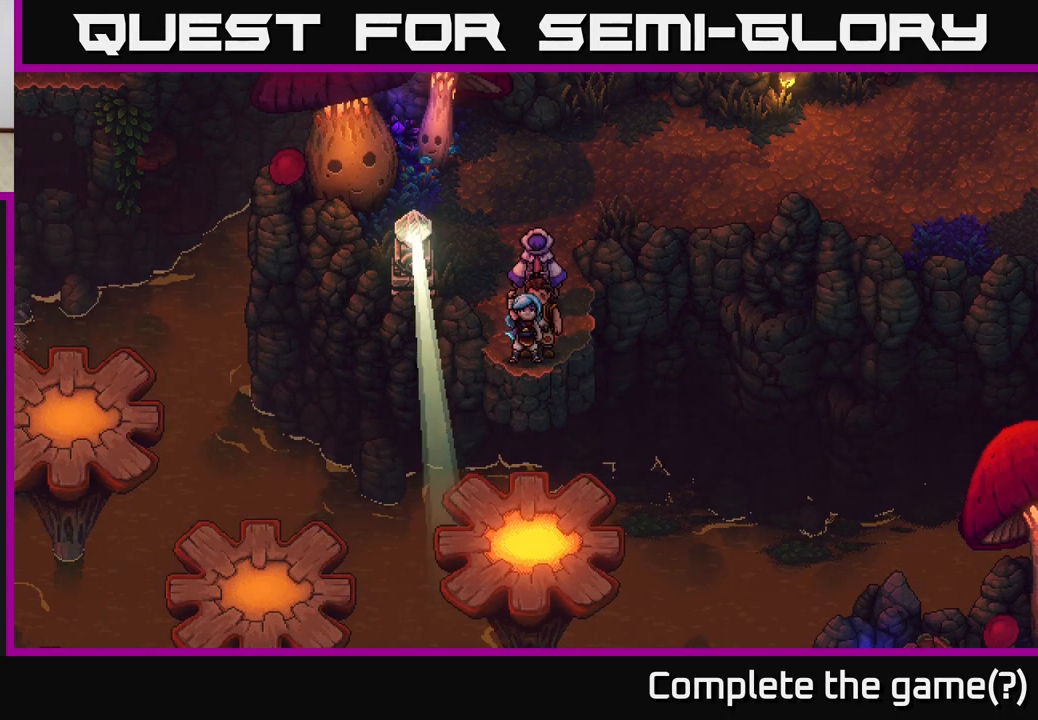
{"buttons": ["R2"], "left_stick": "center", "right_stick": "center", "events": [[150, "L2", "up"], [317, "R2", "down"]]}
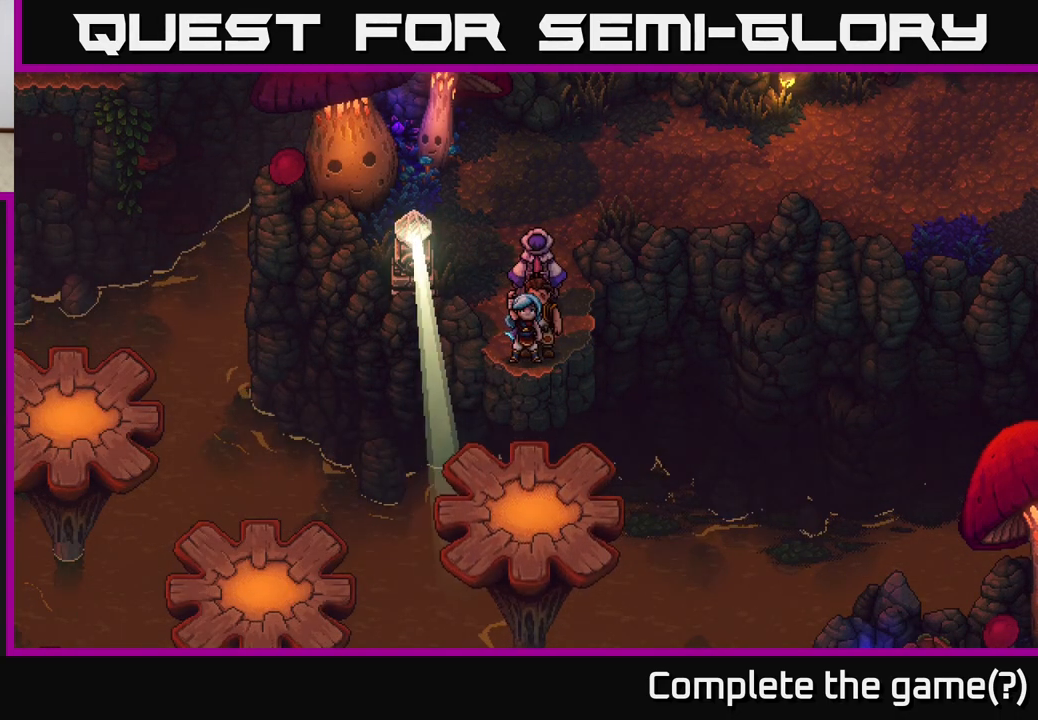
{"buttons": [], "left_stick": "down", "right_stick": "center", "events": [[83, "left_stick", "down"], [133, "R2", "up"], [200, "A", "down"], [383, "A", "up"]]}
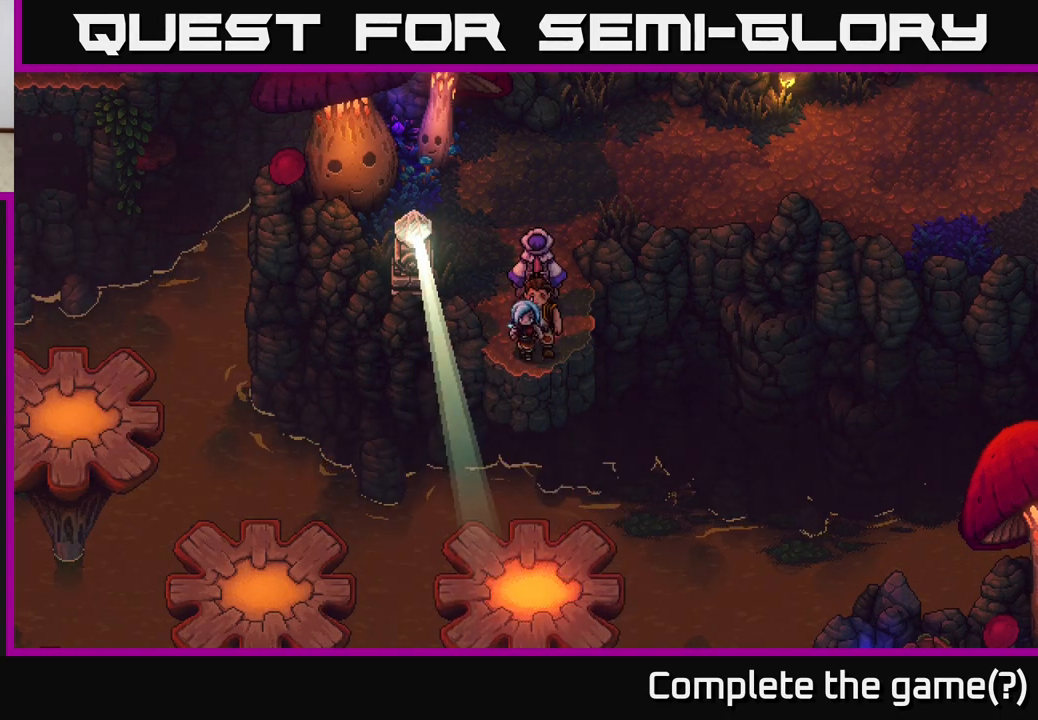
{"buttons": [], "left_stick": "down", "right_stick": "center", "events": [[83, "left_stick", "center"], [217, "left_stick", "down"]]}
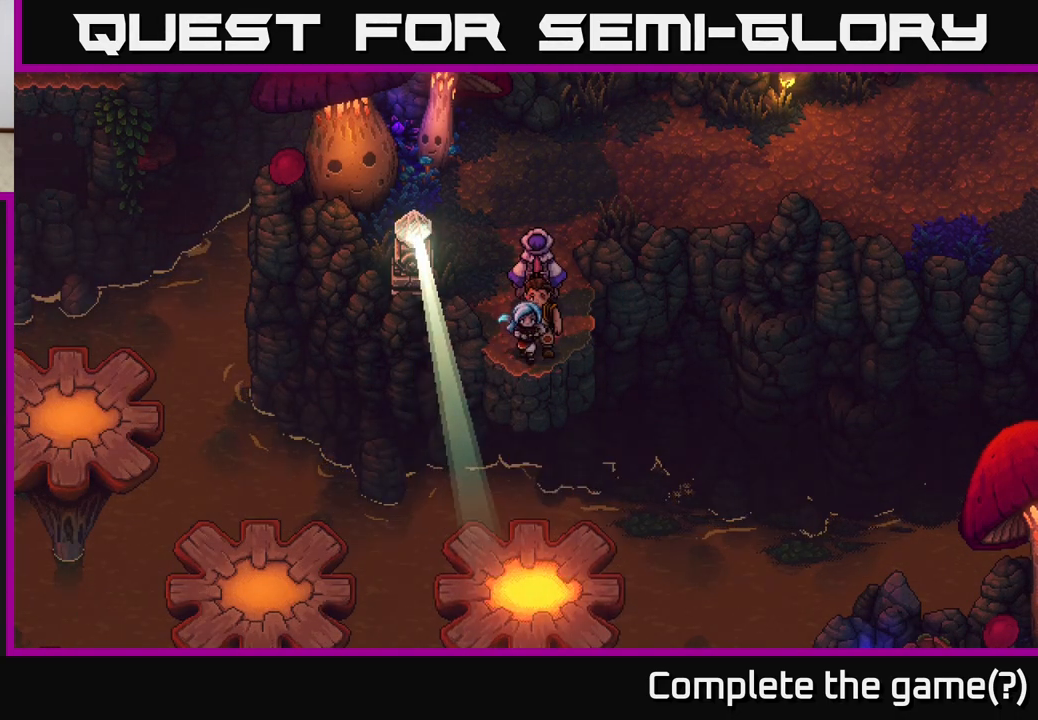
{"buttons": [], "left_stick": "down", "right_stick": "center", "events": [[367, "A", "down"], [500, "A", "up"]]}
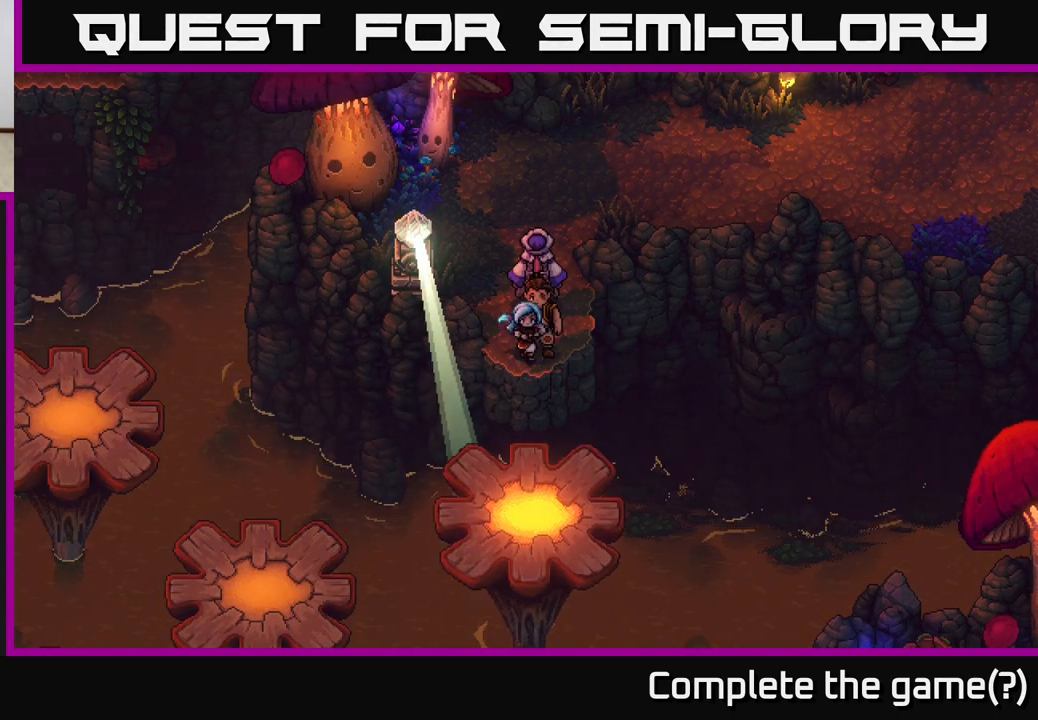
{"buttons": [], "left_stick": "down", "right_stick": "center", "events": [[100, "A", "down"], [250, "A", "up"], [317, "A", "down"], [500, "A", "up"]]}
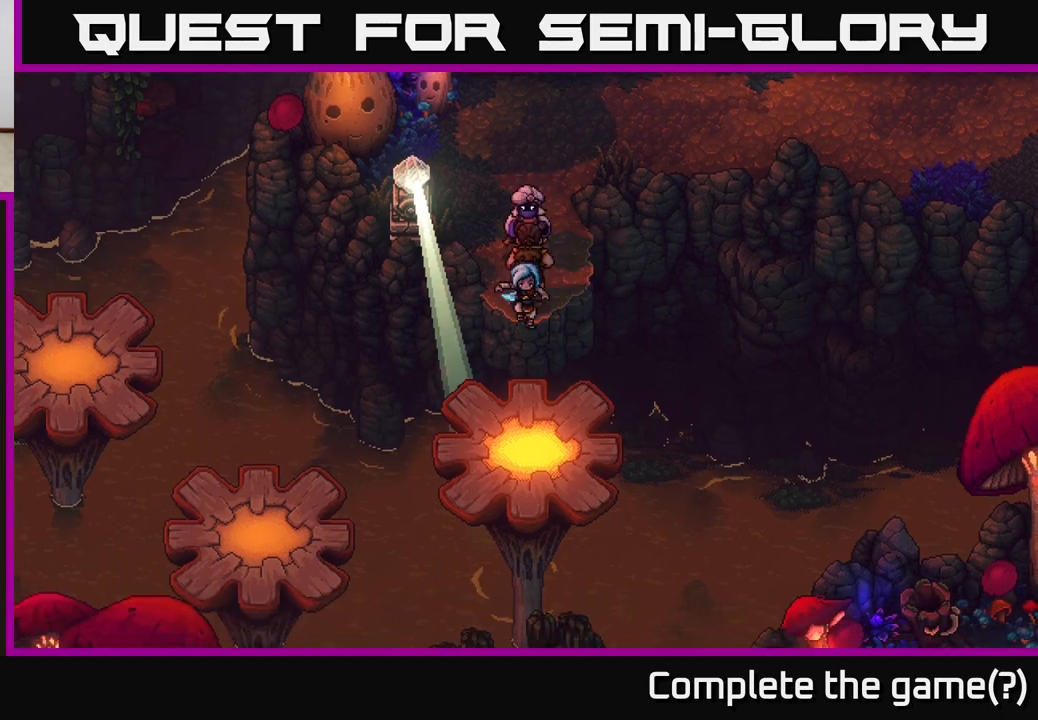
{"buttons": [], "left_stick": "left", "right_stick": "center", "events": [[83, "A", "down"], [217, "A", "up"], [450, "left_stick", "left"]]}
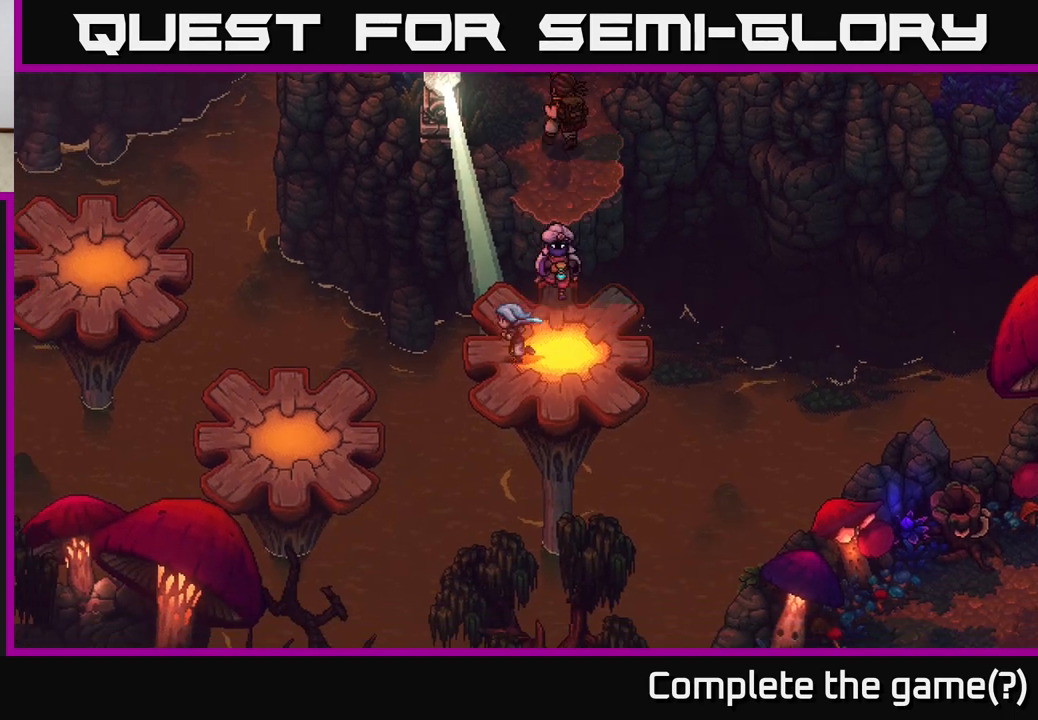
{"buttons": ["A"], "left_stick": "left", "right_stick": "center", "events": [[150, "A", "down"], [300, "A", "up"], [417, "A", "down"]]}
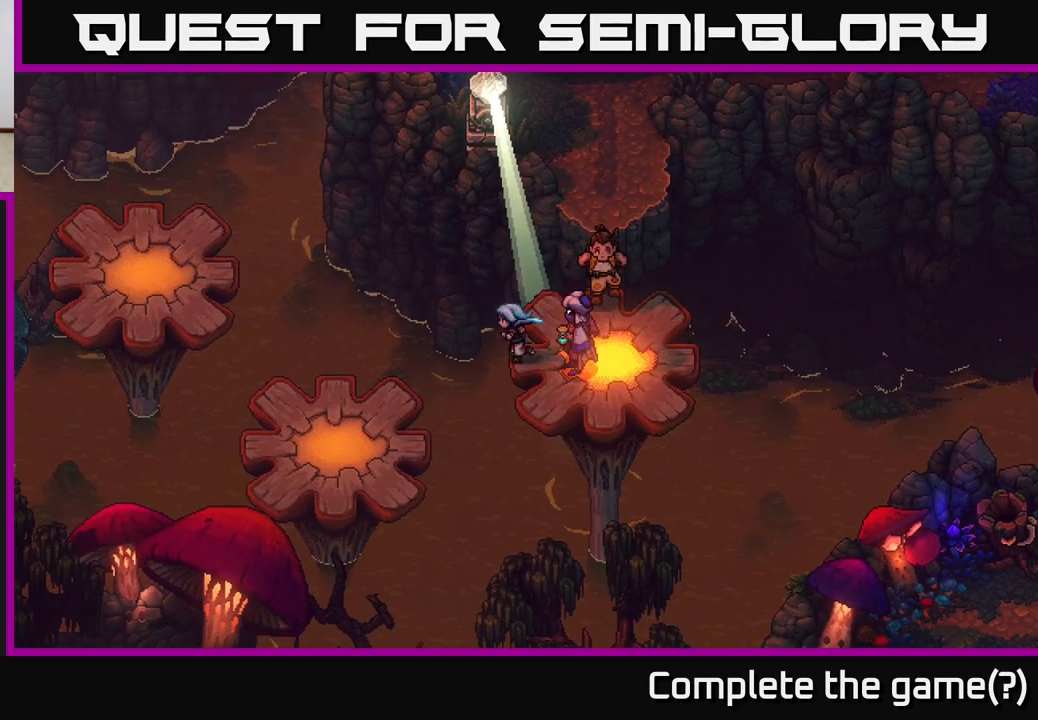
{"buttons": ["L2"], "left_stick": "center", "right_stick": "center", "events": [[50, "A", "up"], [67, "left_stick", "center"], [200, "L2", "down"]]}
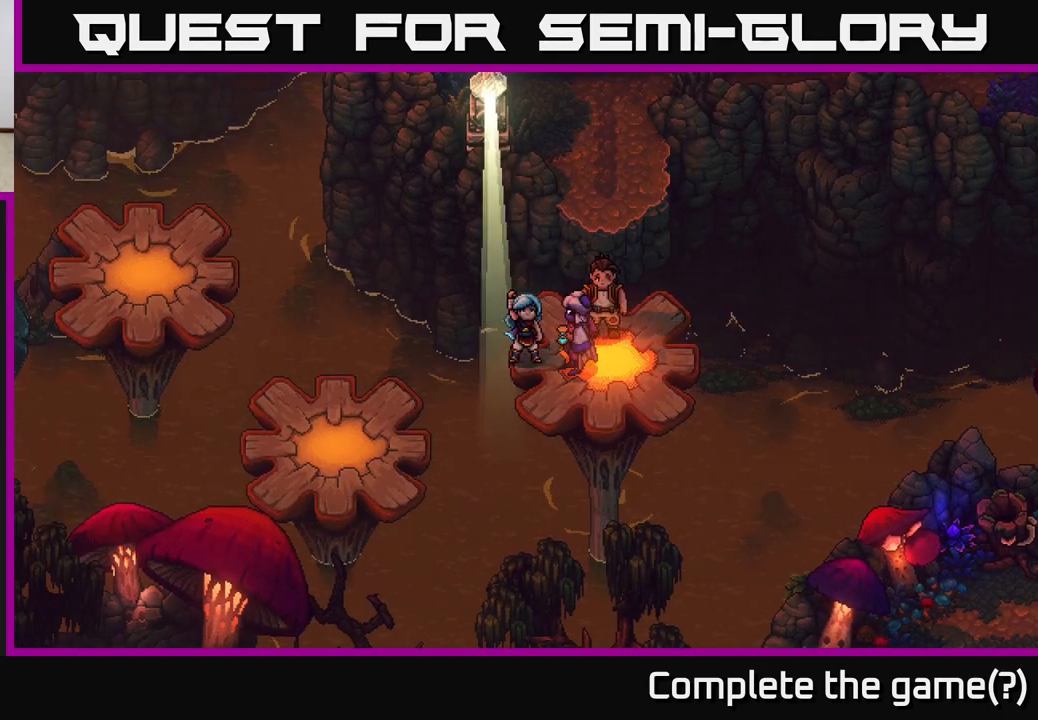
{"buttons": [], "left_stick": "left", "right_stick": "center", "events": [[467, "L2", "up"], [500, "left_stick", "left"]]}
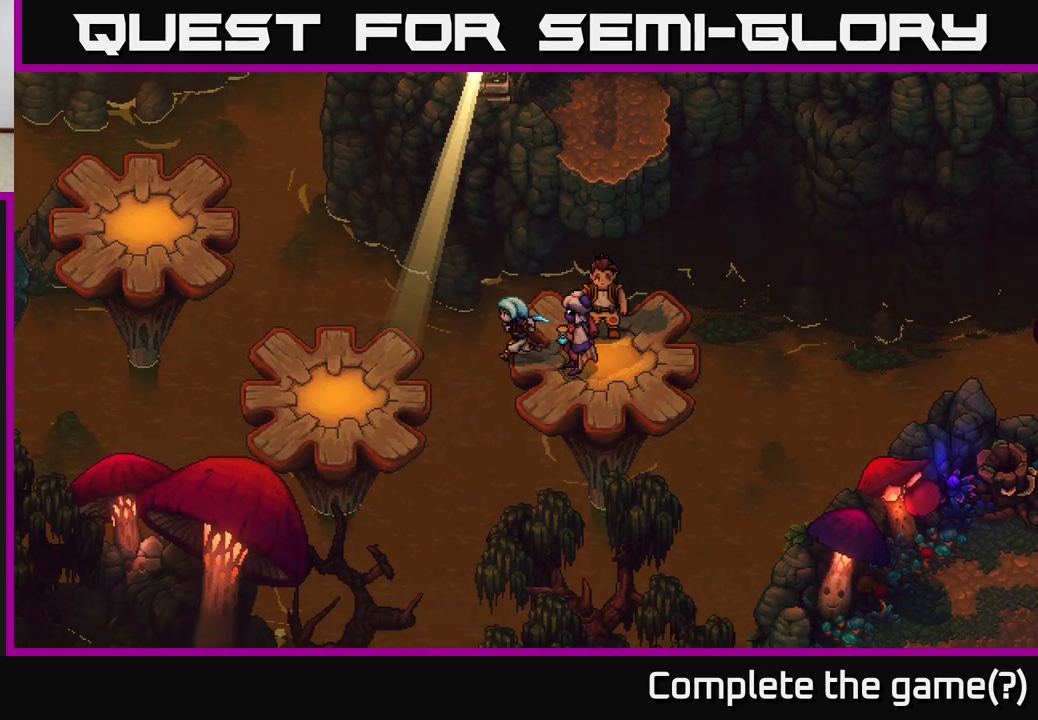
{"buttons": [], "left_stick": "left", "right_stick": "center", "events": [[117, "A", "down"], [250, "A", "up"], [317, "A", "down"], [433, "A", "up"]]}
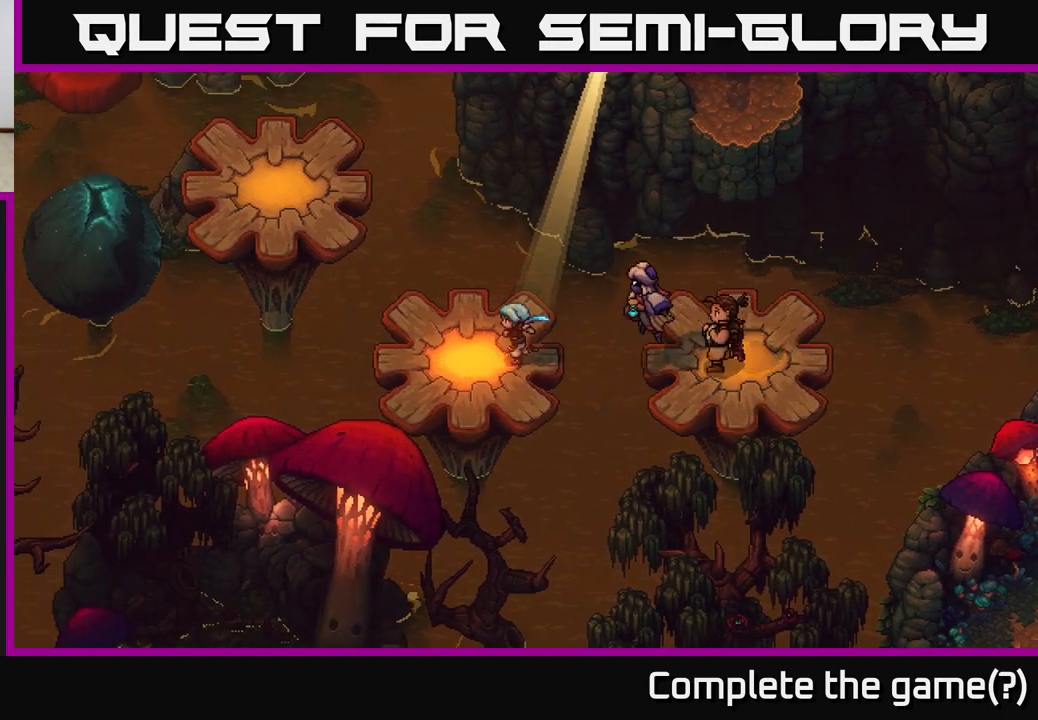
{"buttons": [], "left_stick": "center", "right_stick": "center", "events": [[200, "left_stick", "up-left"], [433, "left_stick", "center"]]}
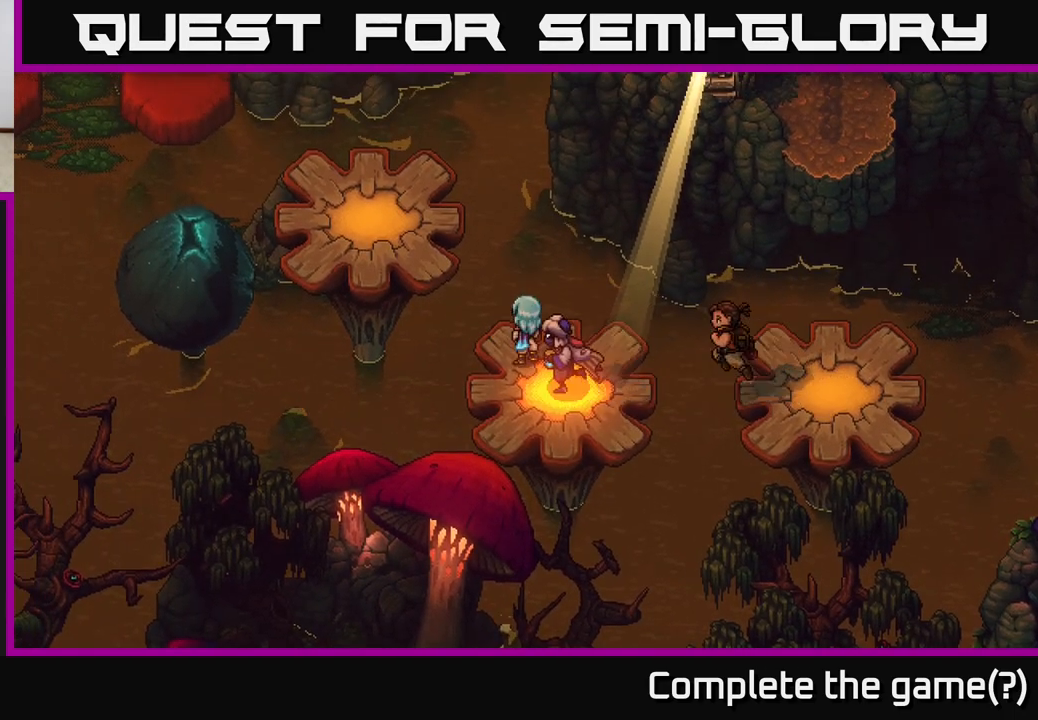
{"buttons": [], "left_stick": "up-left", "right_stick": "center", "events": [[17, "left_stick", "up-left"], [383, "A", "down"], [483, "A", "up"]]}
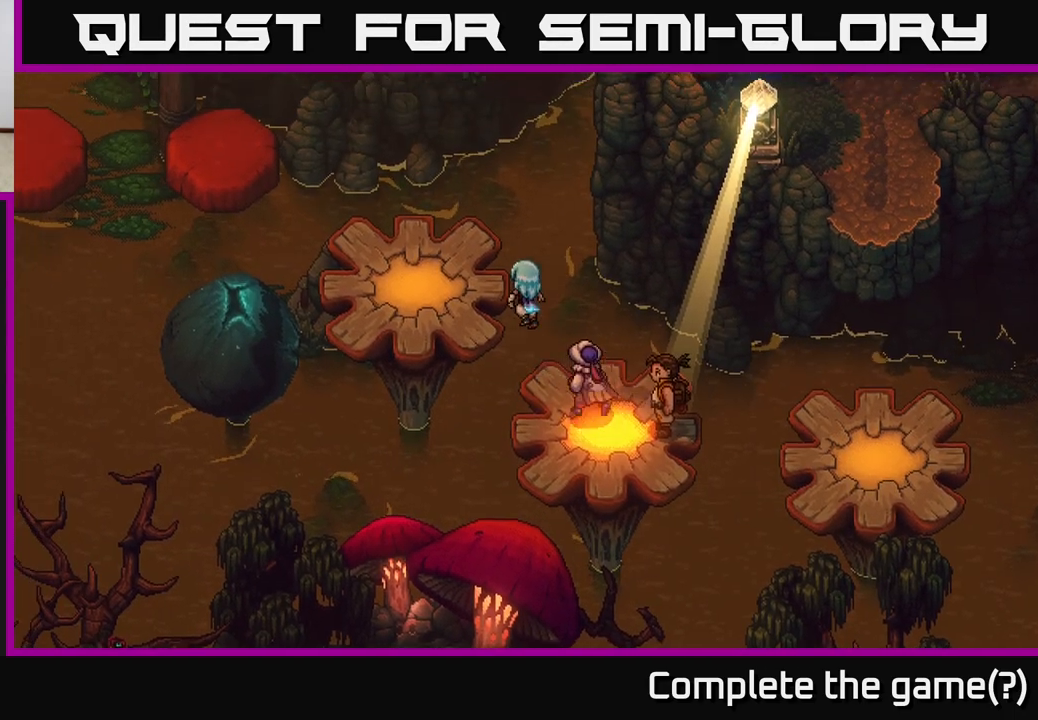
{"buttons": ["L2"], "left_stick": "up-left", "right_stick": "center", "events": [[83, "A", "down"], [167, "A", "up"], [483, "L2", "down"]]}
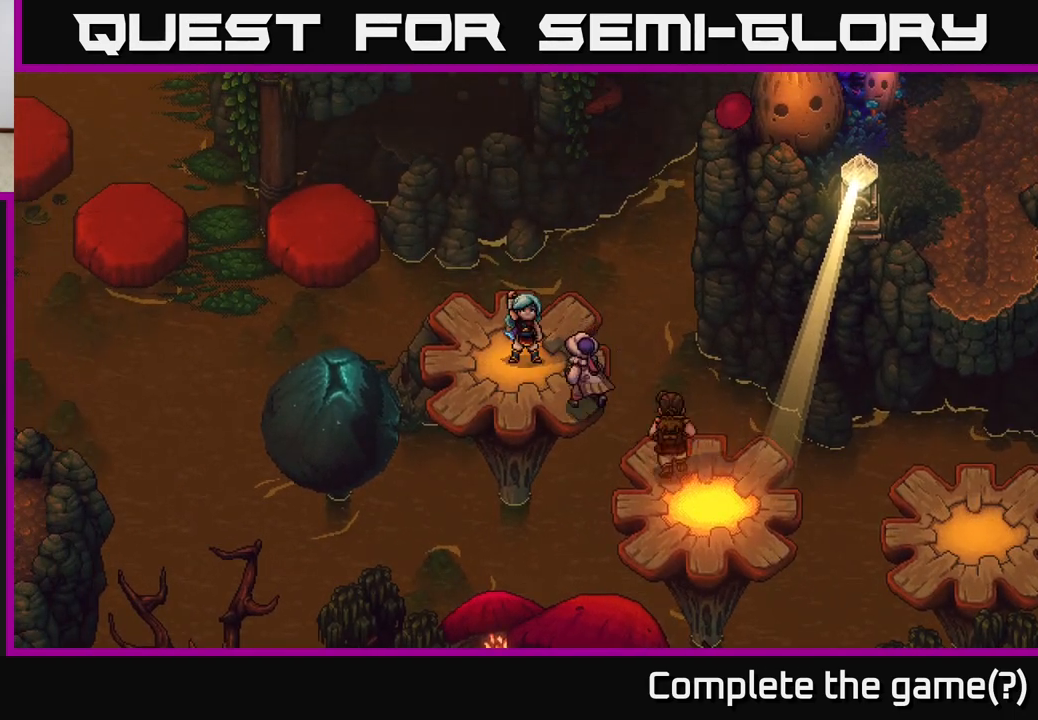
{"buttons": ["L2"], "left_stick": "center", "right_stick": "center", "events": [[100, "left_stick", "center"]]}